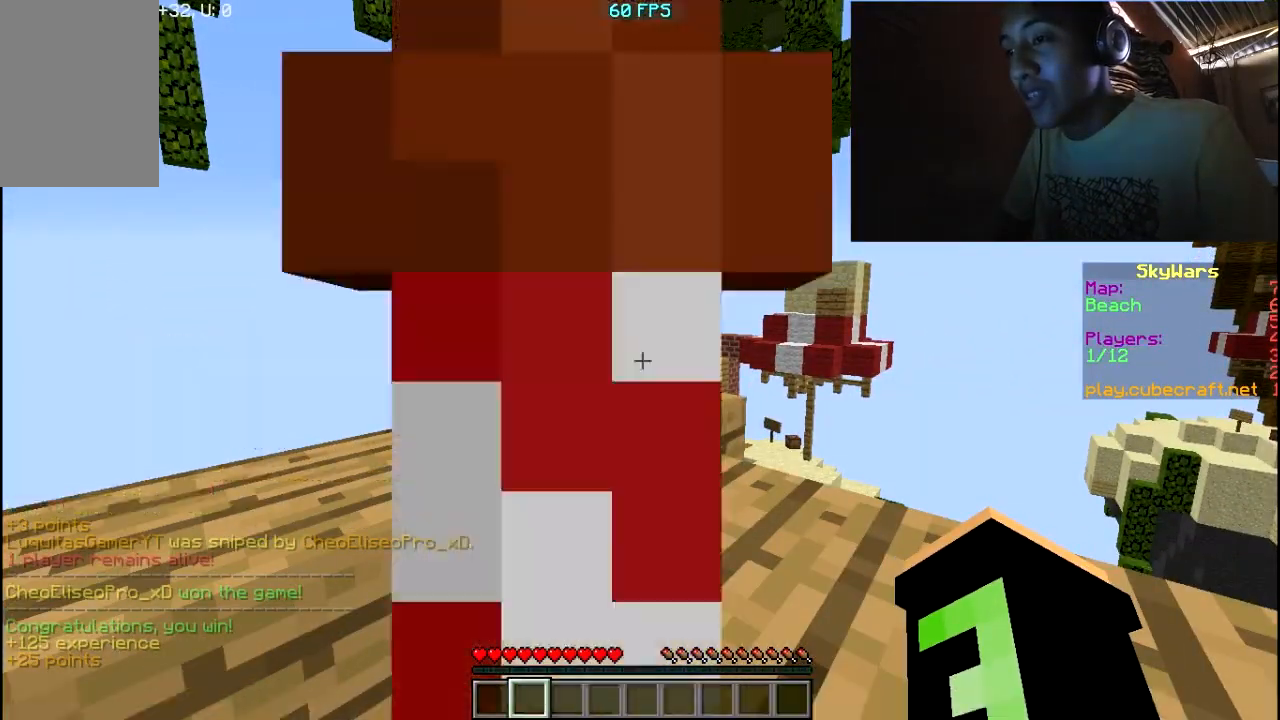
Gameplay with keyboard and mouse; each line is a JSON object with the keys and mouse buttons held at the frame after it. "events" lists presses ("down") and releases ("up") of "a", "d", "s", "w", "mouse_left" and "mouse_right" between this image and that frame as [ms after this image, input, new state], when the widget could be followed in between. "mouse_left", "mouse_right" = the "left", "right" buttons of the "mouse" list. No other keys are recorded. Fast repeated clicks can show as one long hold. Mouse movement is not recorded.
{"keys": [], "mouse": [], "events": []}
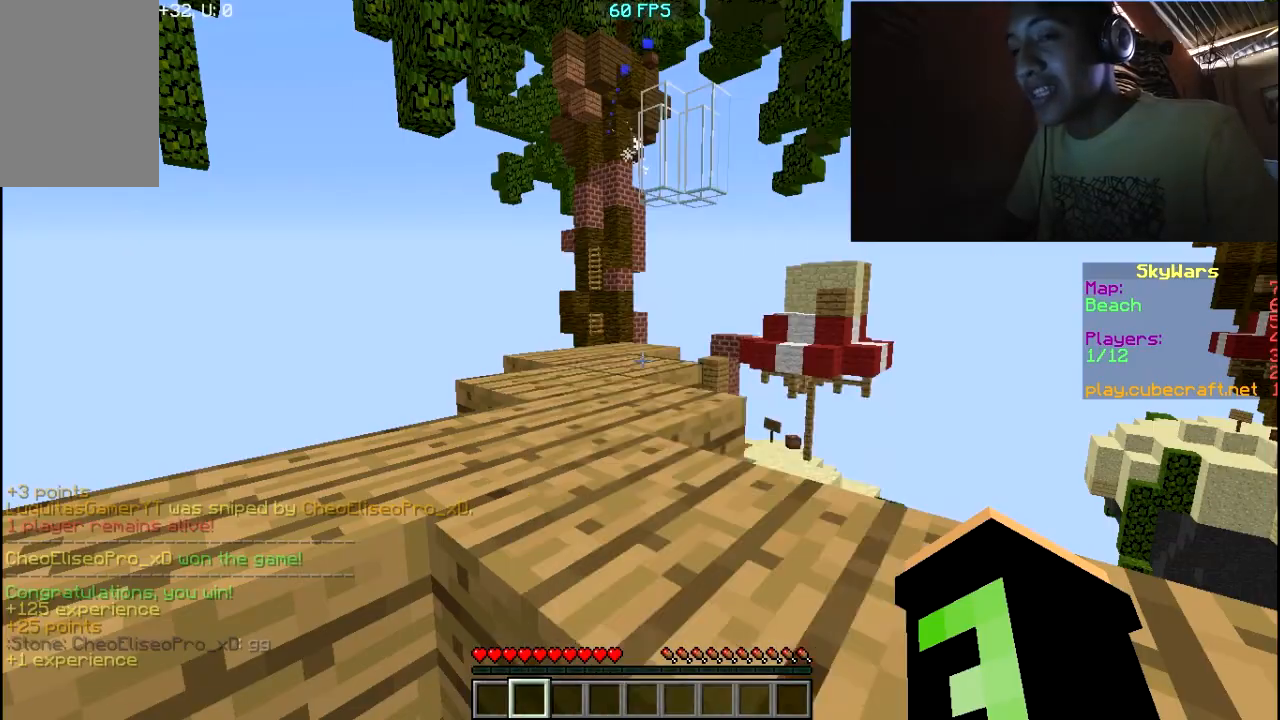
{"keys": ["w"], "mouse": [], "events": [[33, "w", "down"], [167, "mouse_left", "down"], [333, "mouse_left", "up"]]}
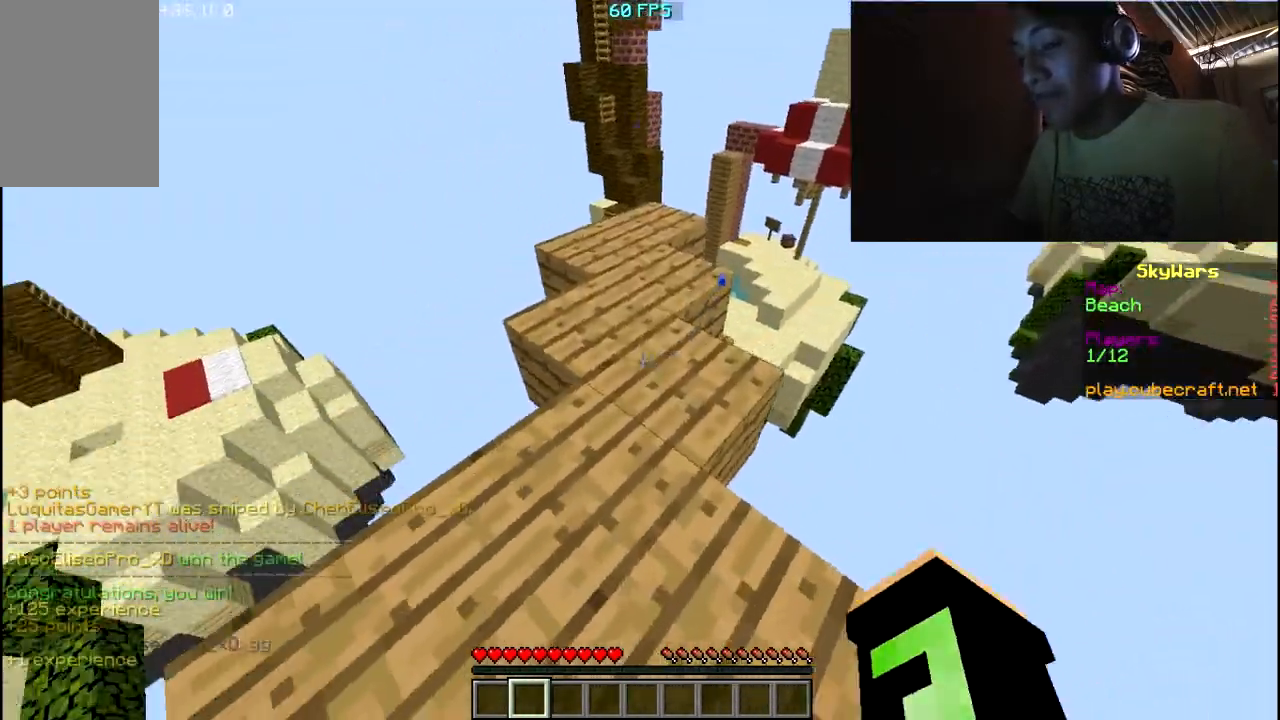
{"keys": ["w"], "mouse": [], "events": [[83, "a", "down"], [183, "a", "up"], [183, "mouse_left", "down"], [483, "mouse_left", "up"]]}
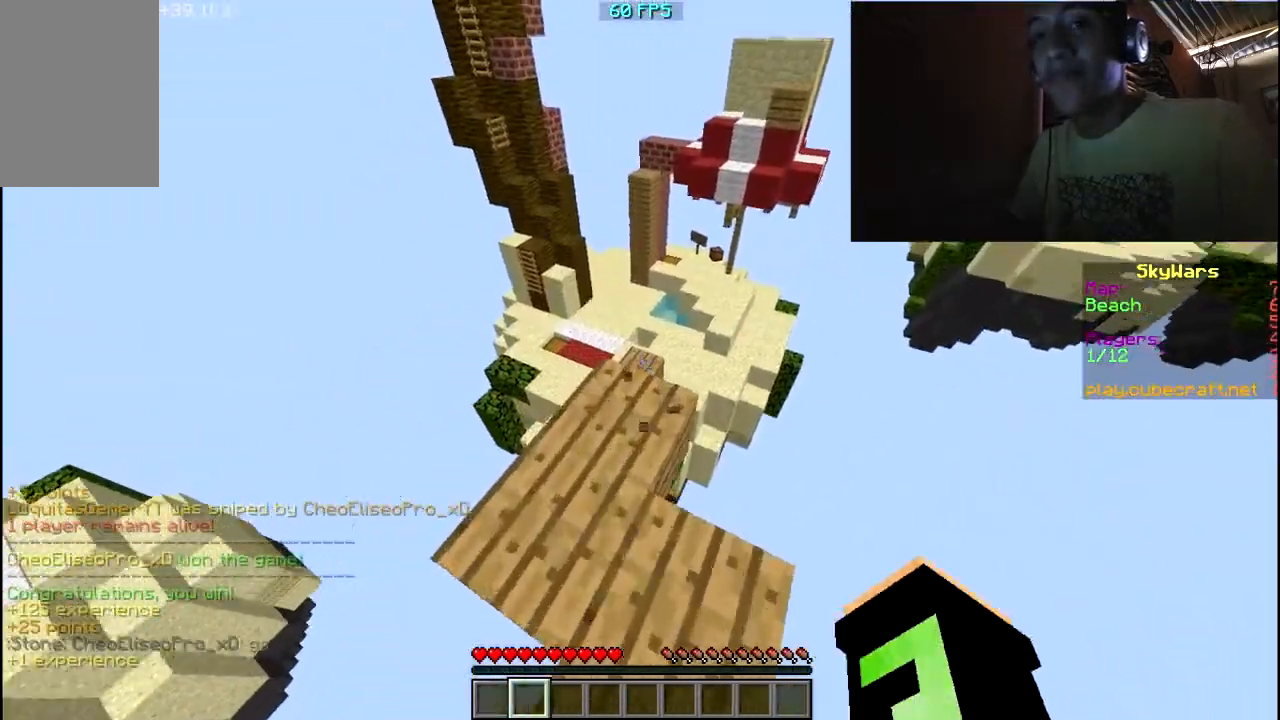
{"keys": ["w"], "mouse": [], "events": []}
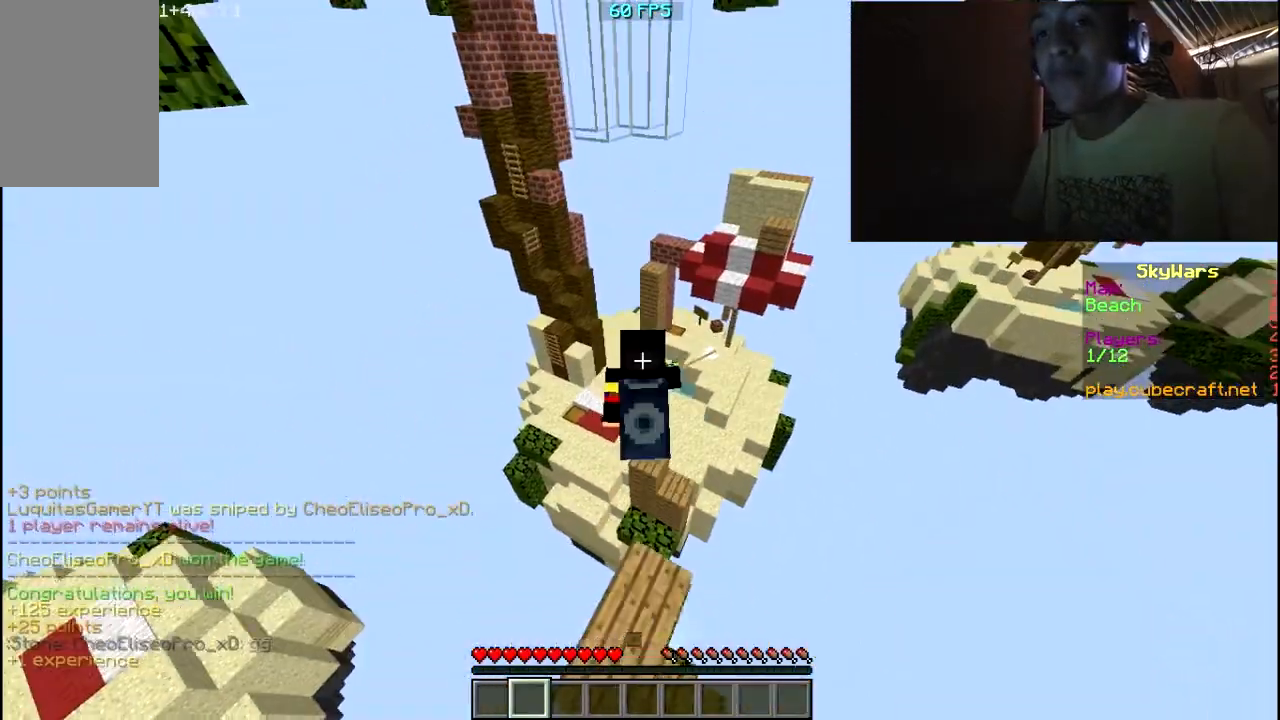
{"keys": ["w"], "mouse": ["left"], "events": [[467, "mouse_left", "down"]]}
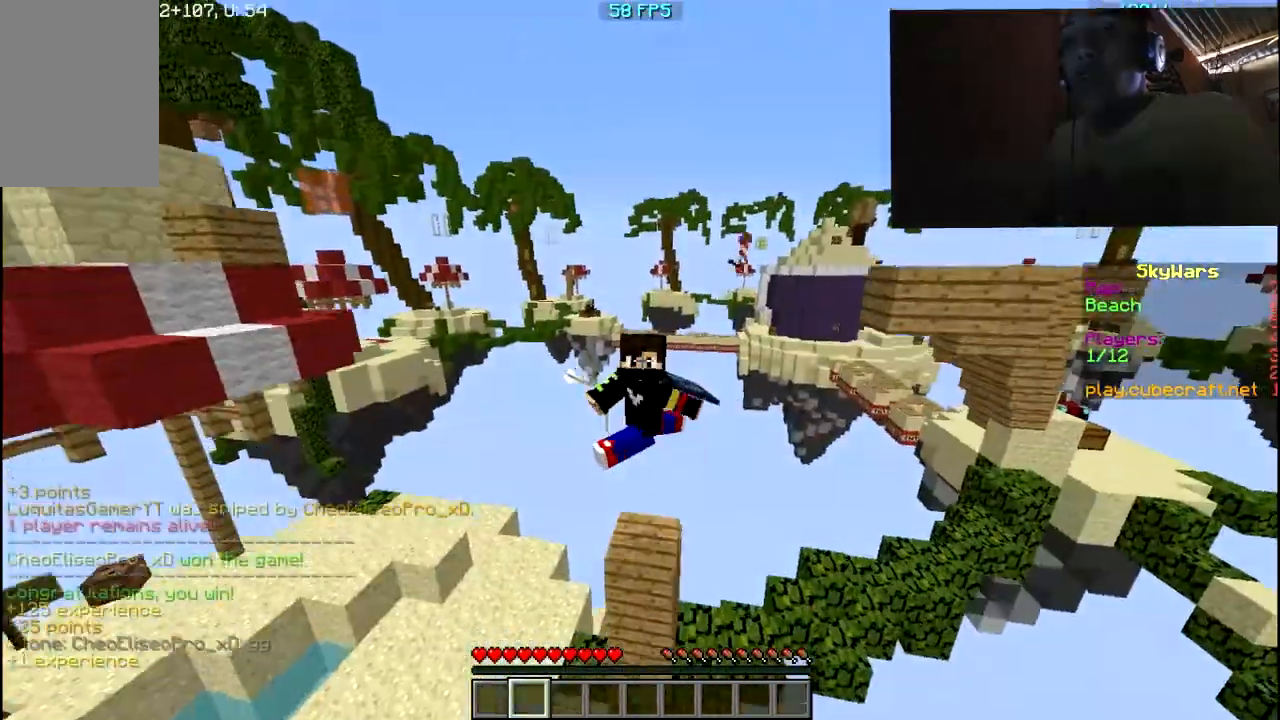
{"keys": [], "mouse": [], "events": [[67, "mouse_left", "up"], [167, "mouse_left", "down"], [267, "mouse_left", "up"], [317, "mouse_left", "down"], [467, "mouse_left", "up"], [467, "w", "up"]]}
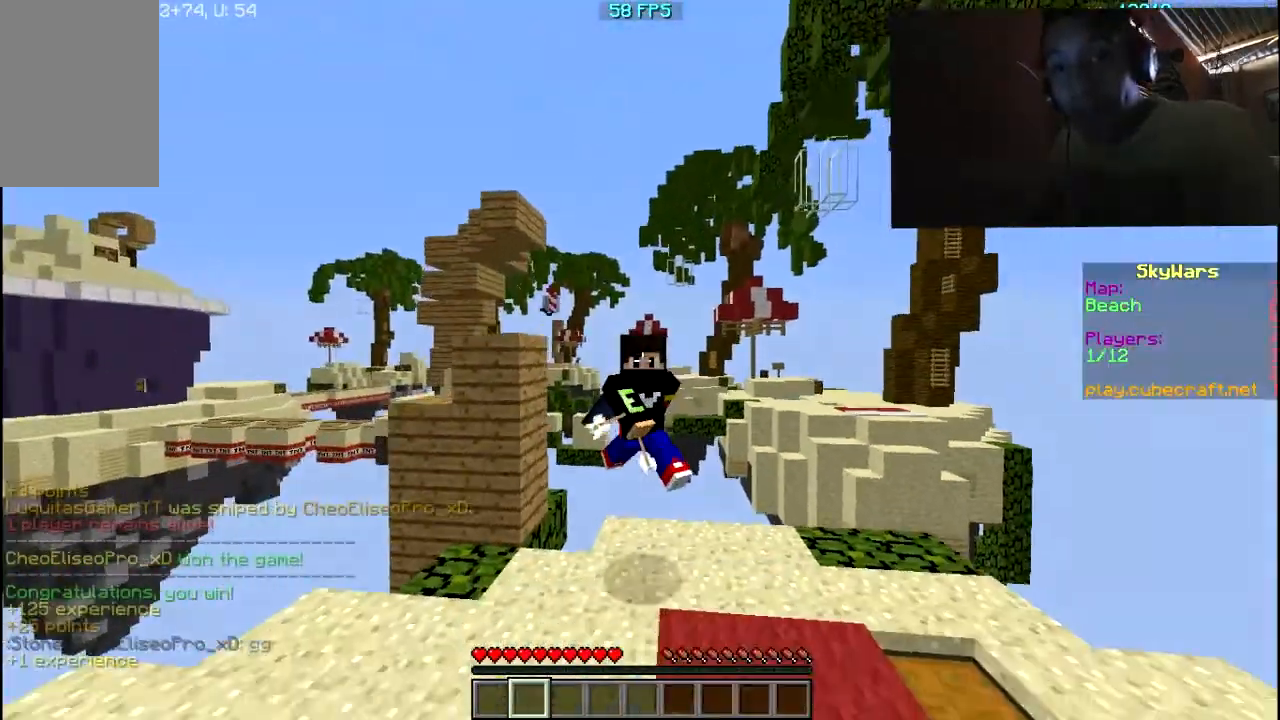
{"keys": [], "mouse": [], "events": []}
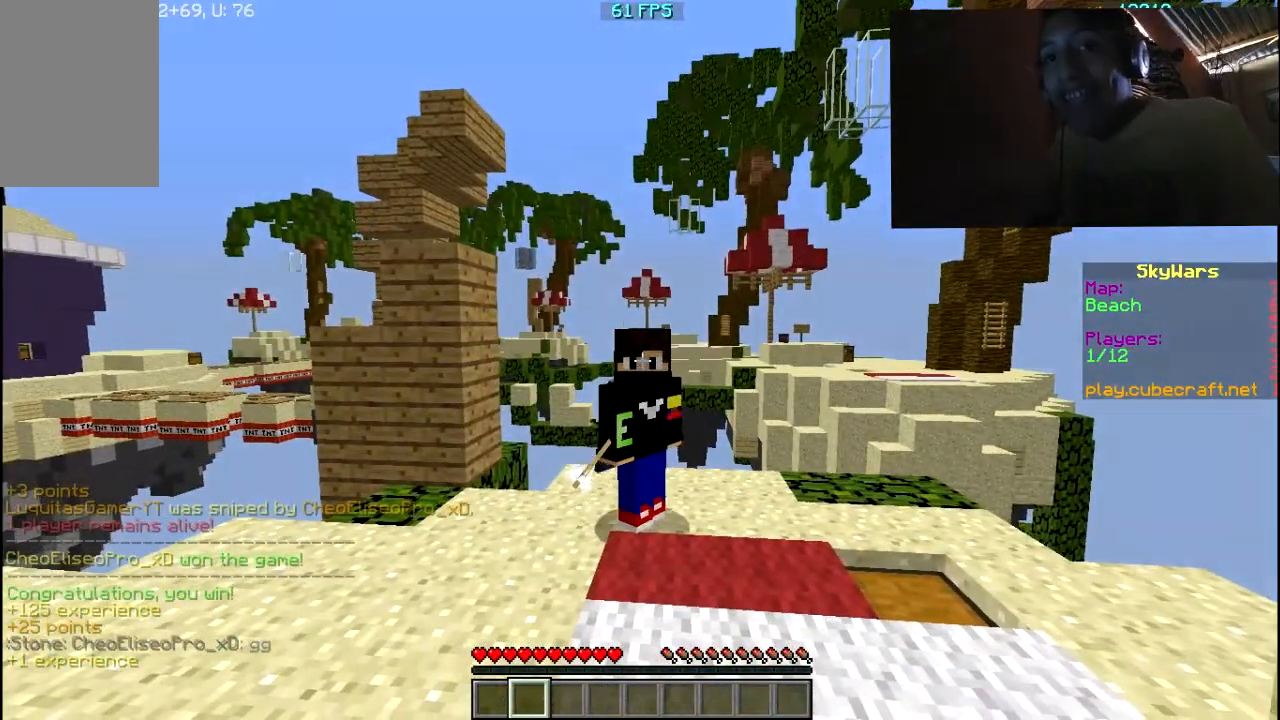
{"keys": [], "mouse": [], "events": []}
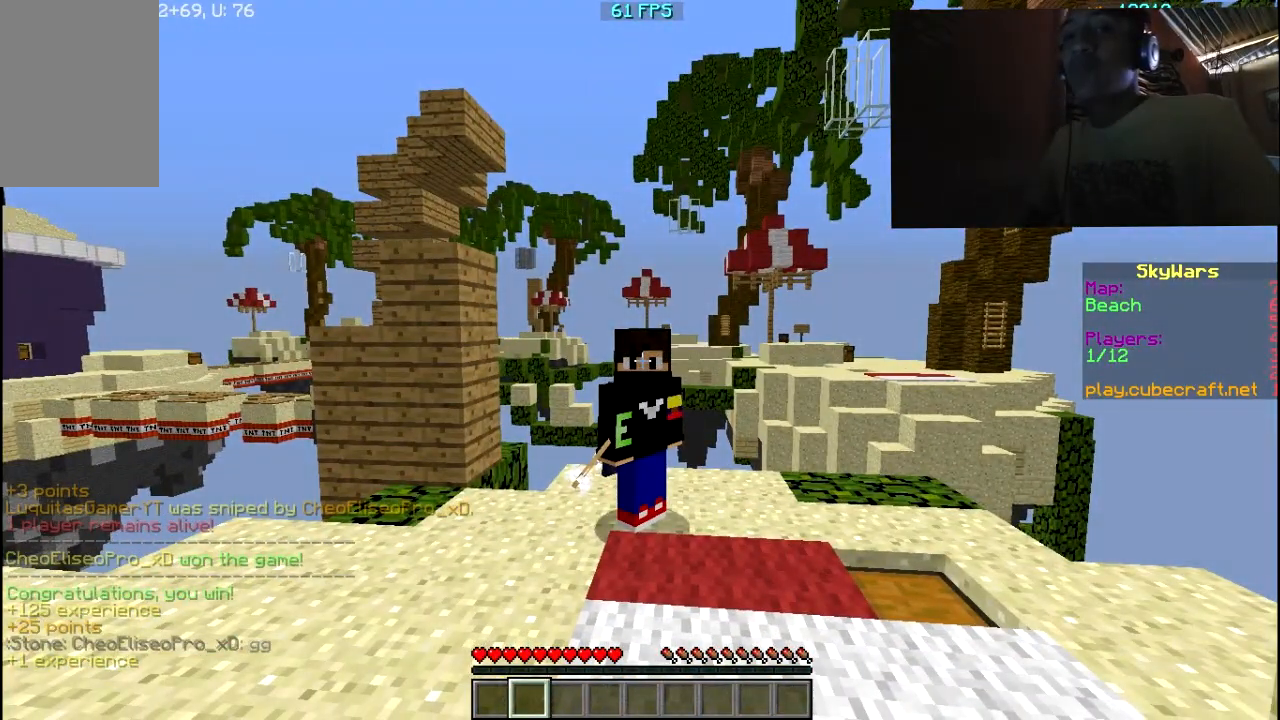
{"keys": [], "mouse": []}
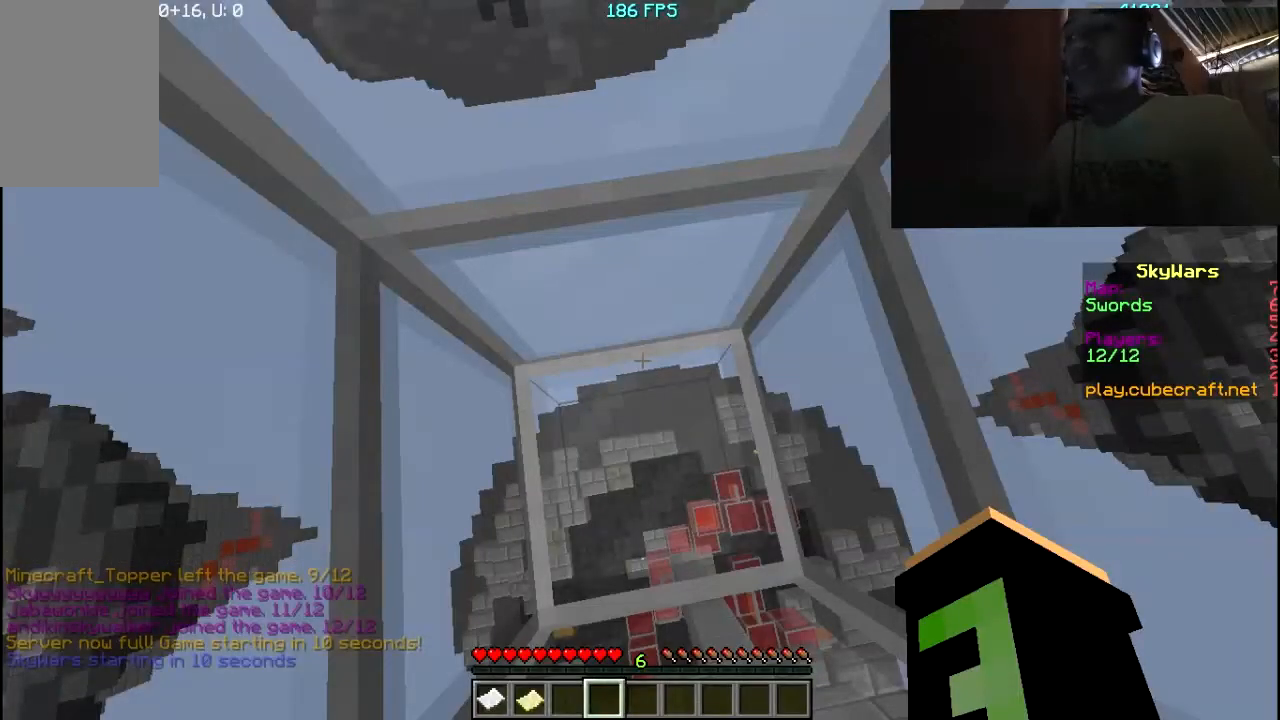
{"keys": [], "mouse": [], "events": []}
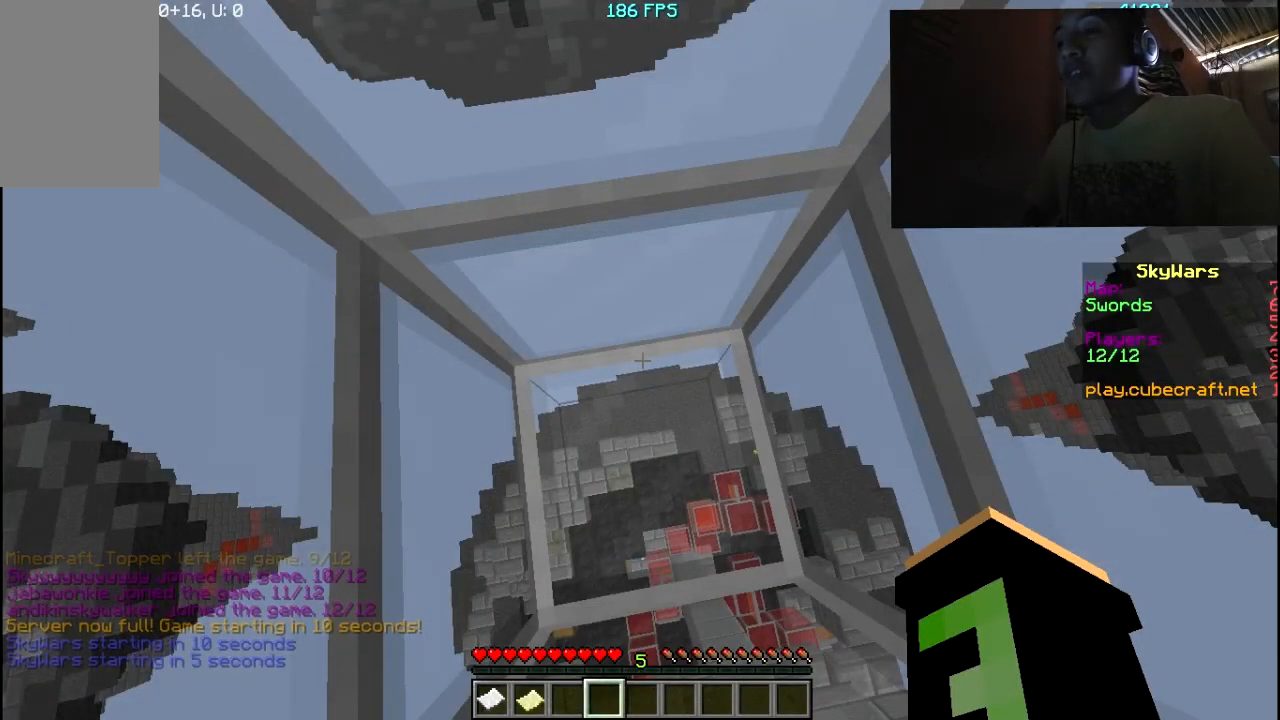
{"keys": [], "mouse": [], "events": []}
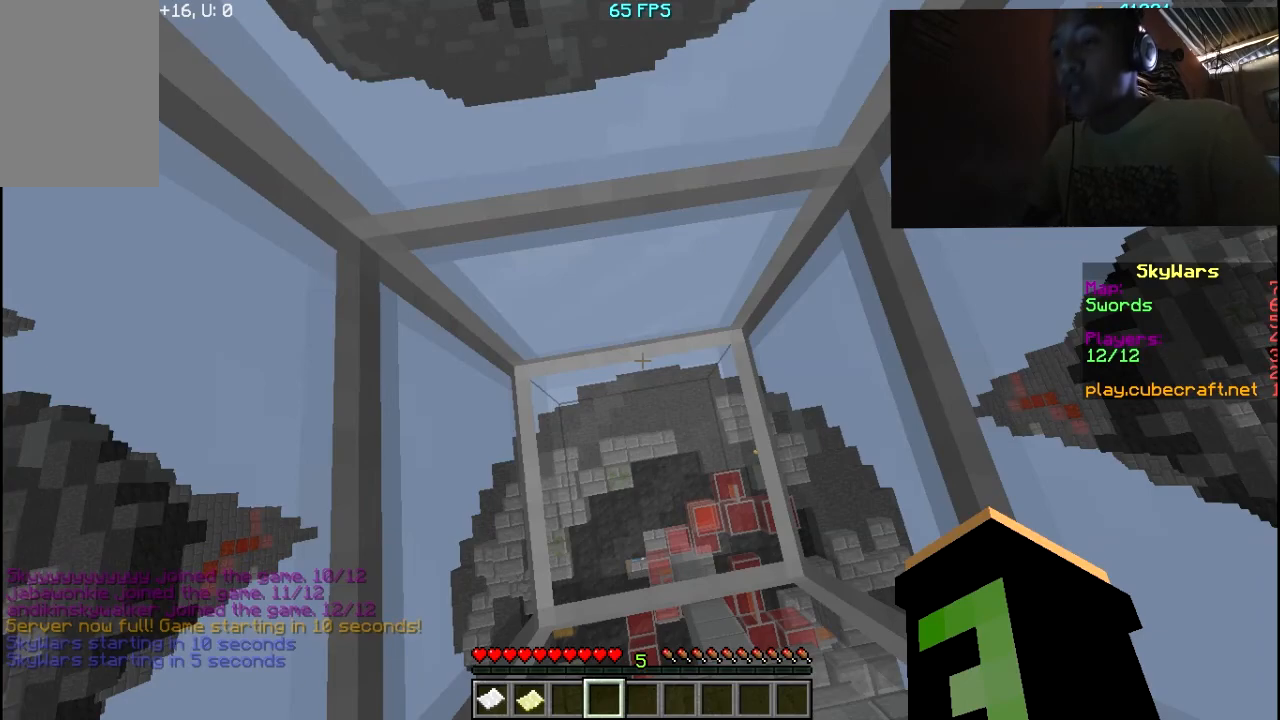
{"keys": [], "mouse": ["left"], "events": [[217, "mouse_left", "down"], [367, "mouse_left", "up"], [483, "mouse_left", "down"]]}
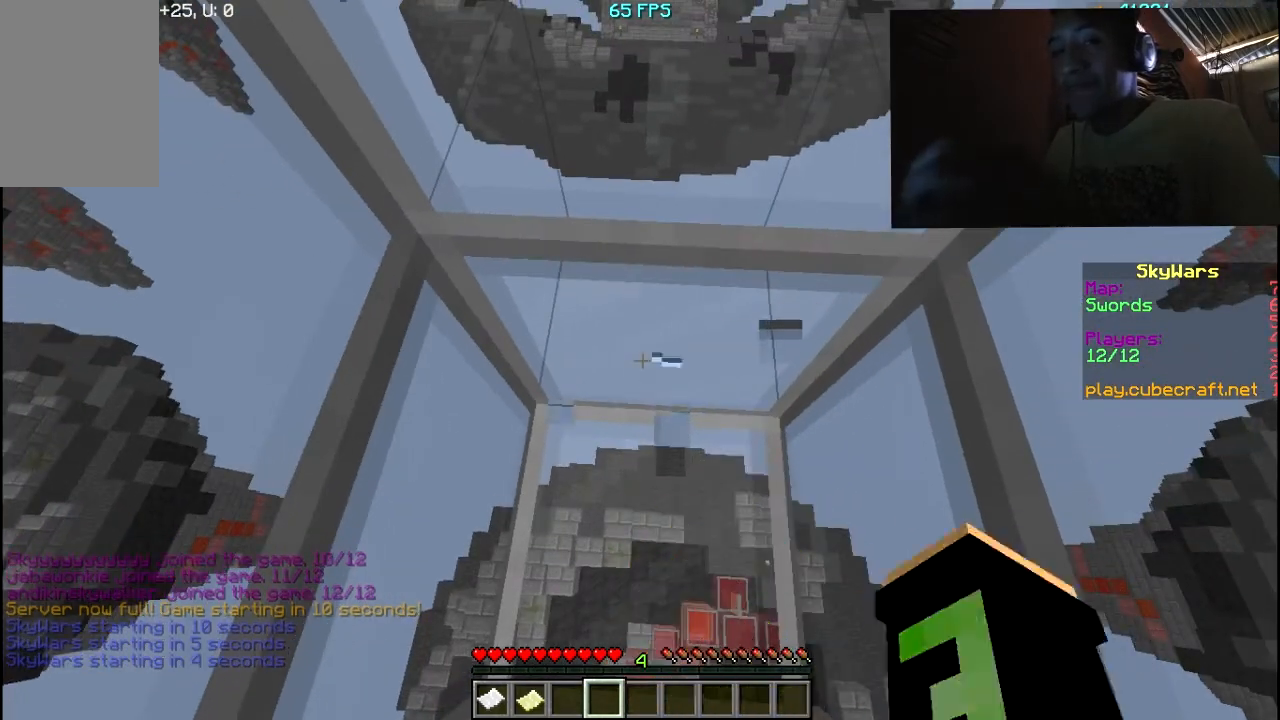
{"keys": [], "mouse": [], "events": [[17, "mouse_left", "up"]]}
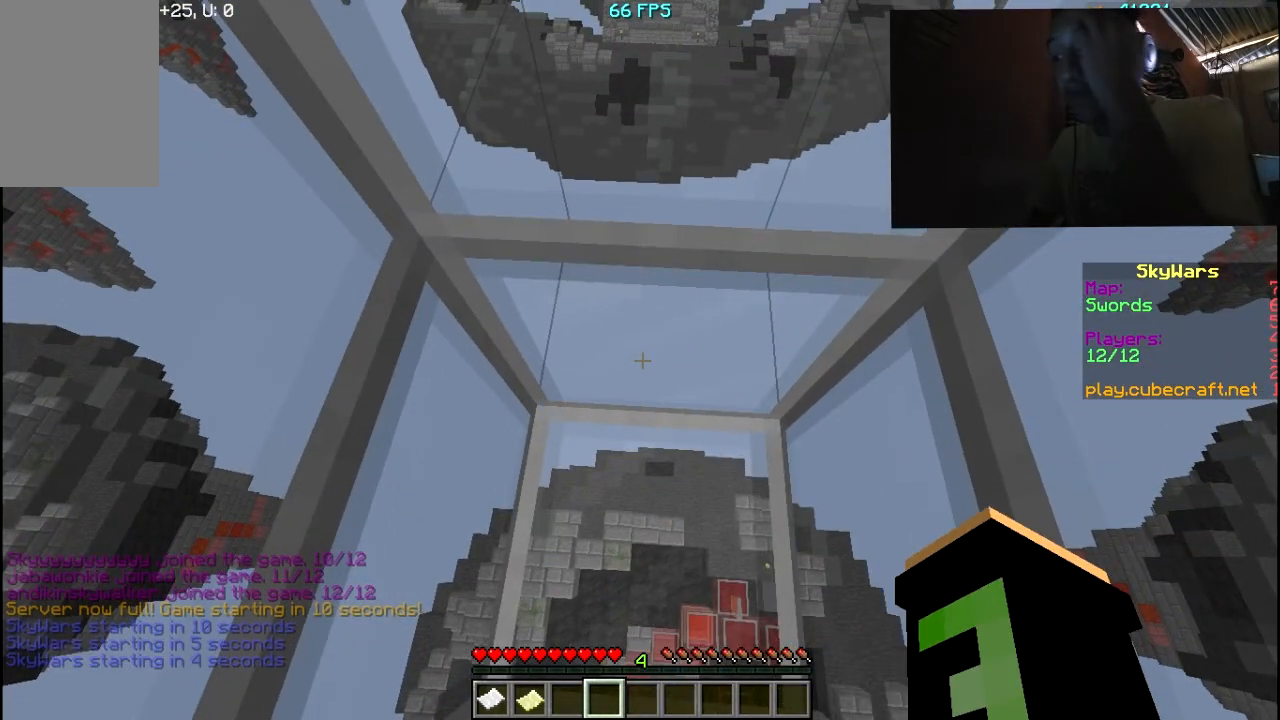
{"keys": [], "mouse": ["left"], "events": [[433, "mouse_left", "down"]]}
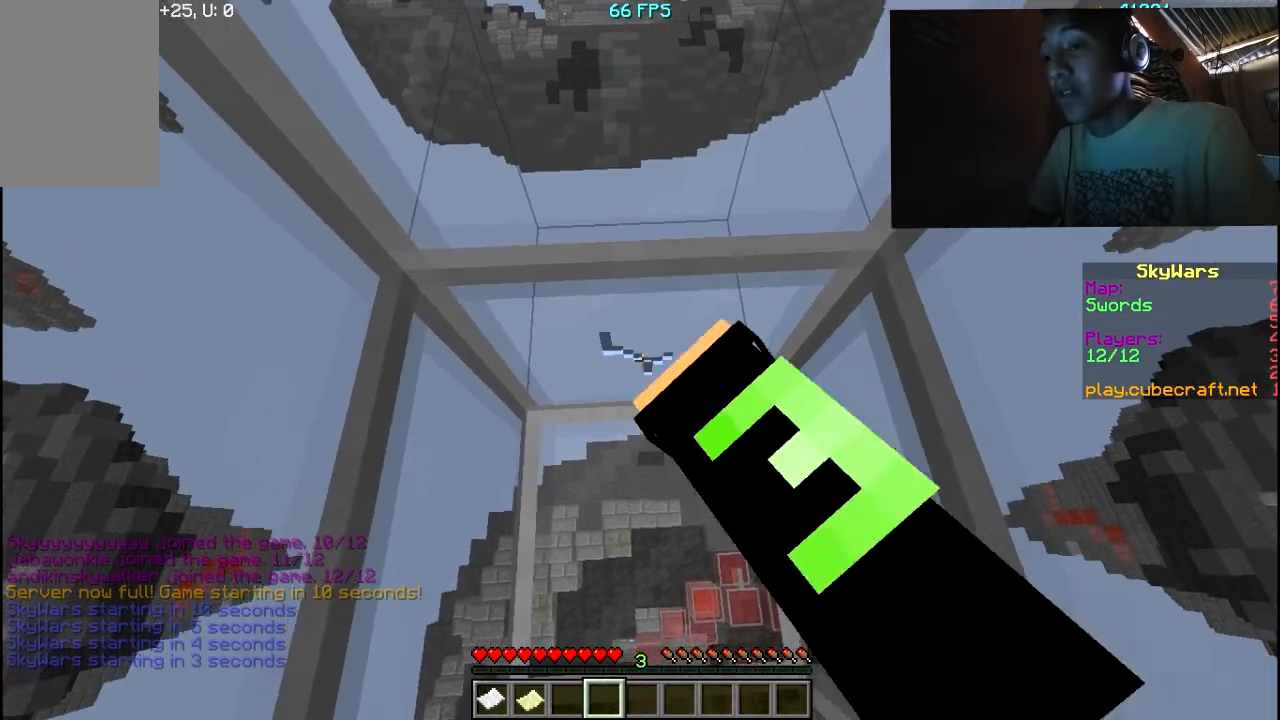
{"keys": [], "mouse": [], "events": [[83, "mouse_left", "up"], [217, "mouse_left", "down"], [333, "mouse_left", "up"], [383, "mouse_left", "down"], [483, "mouse_left", "up"]]}
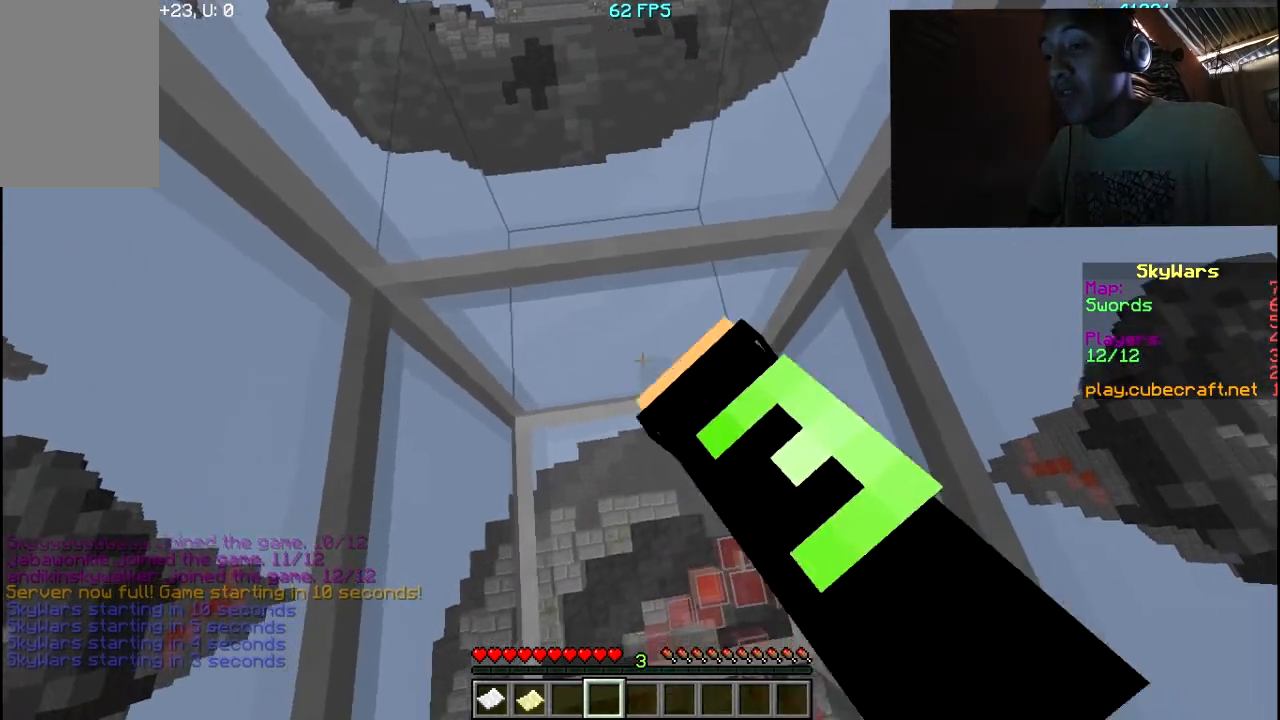
{"keys": [], "mouse": [], "events": [[233, "mouse_left", "down"], [383, "mouse_left", "up"]]}
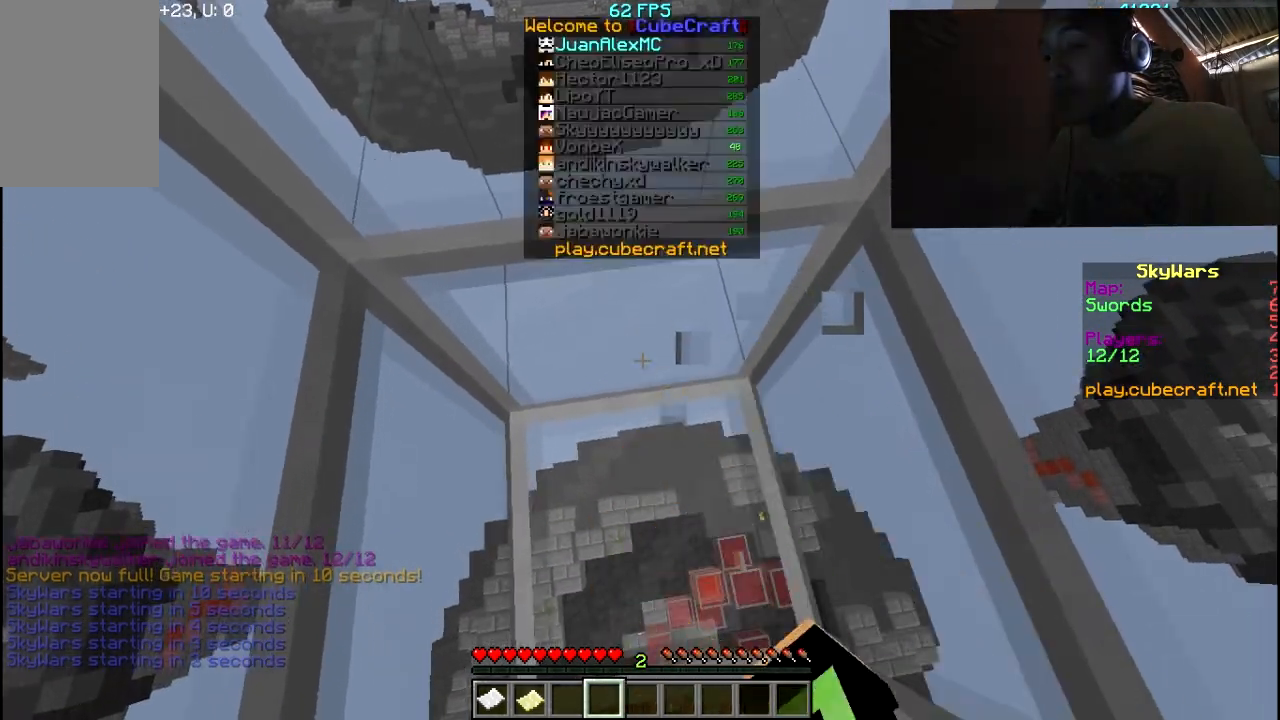
{"keys": [], "mouse": [], "events": [[33, "mouse_left", "down"], [133, "mouse_left", "up"], [183, "mouse_left", "down"], [283, "mouse_left", "up"], [333, "mouse_left", "down"], [483, "mouse_left", "up"]]}
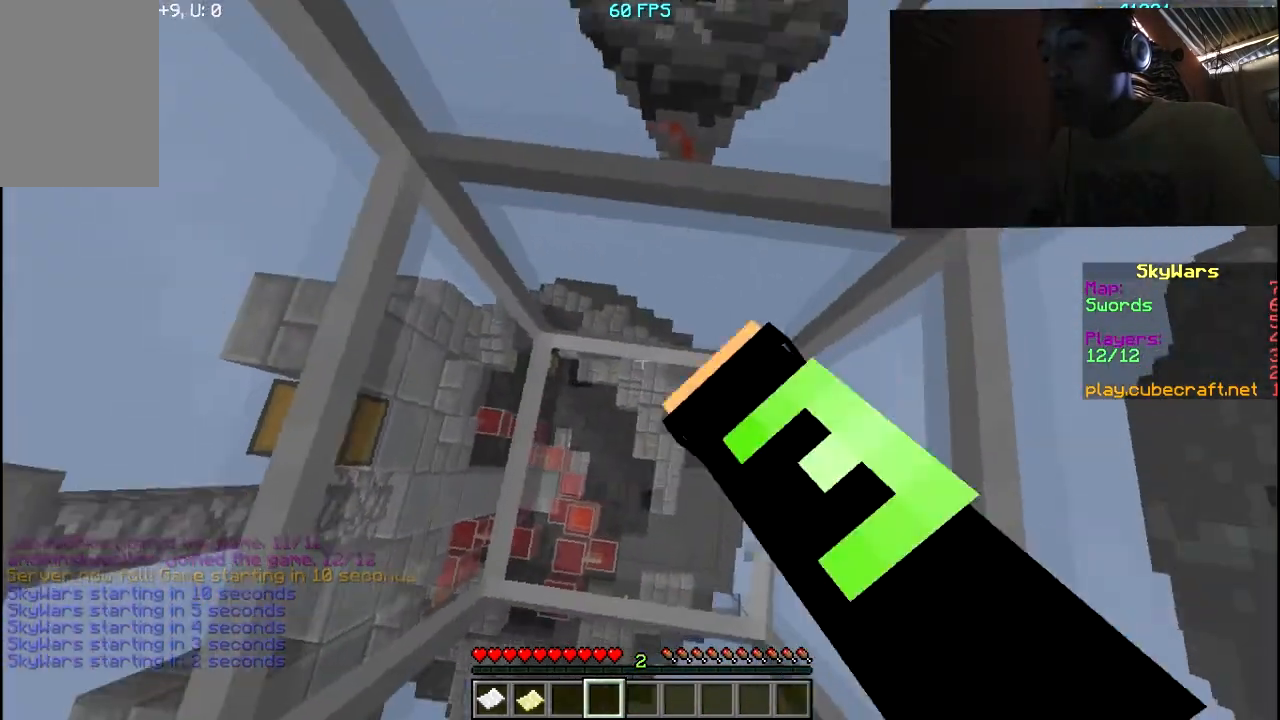
{"keys": [], "mouse": ["left"], "events": [[133, "mouse_left", "down"], [133, "s", "down"], [283, "mouse_left", "up"], [333, "s", "up"], [483, "mouse_left", "down"]]}
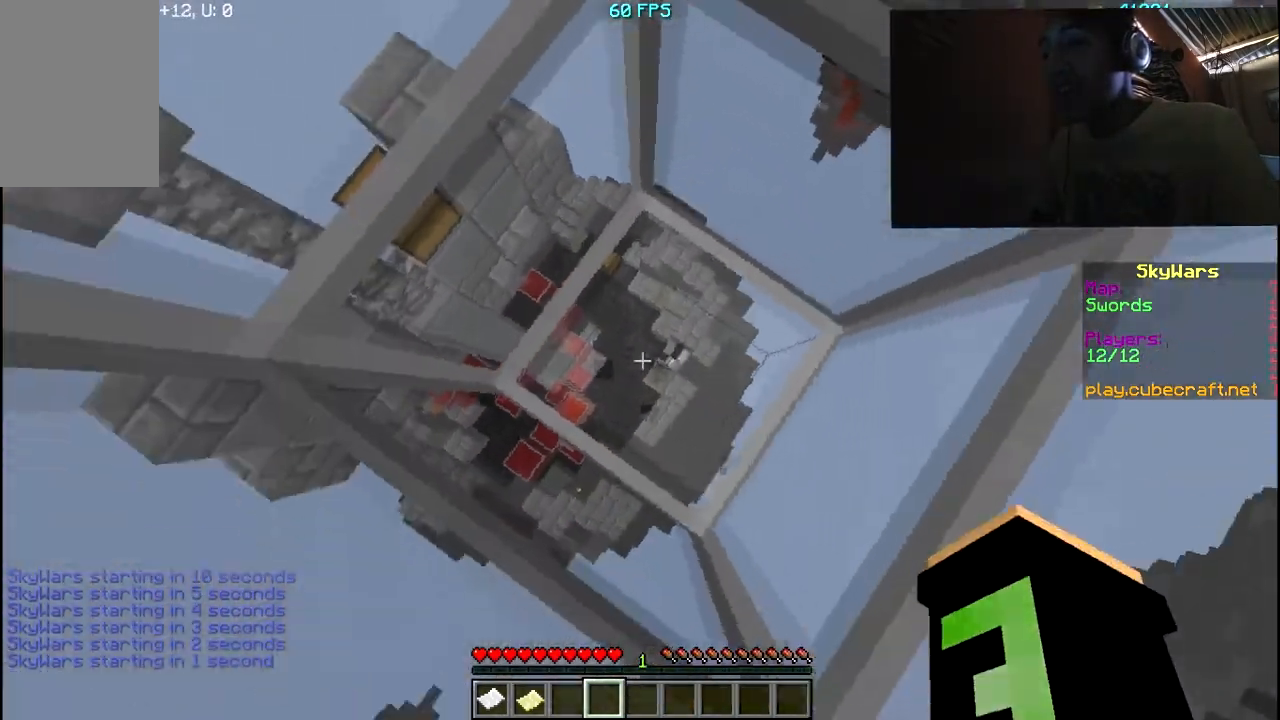
{"keys": [], "mouse": [], "events": [[233, "mouse_left", "up"]]}
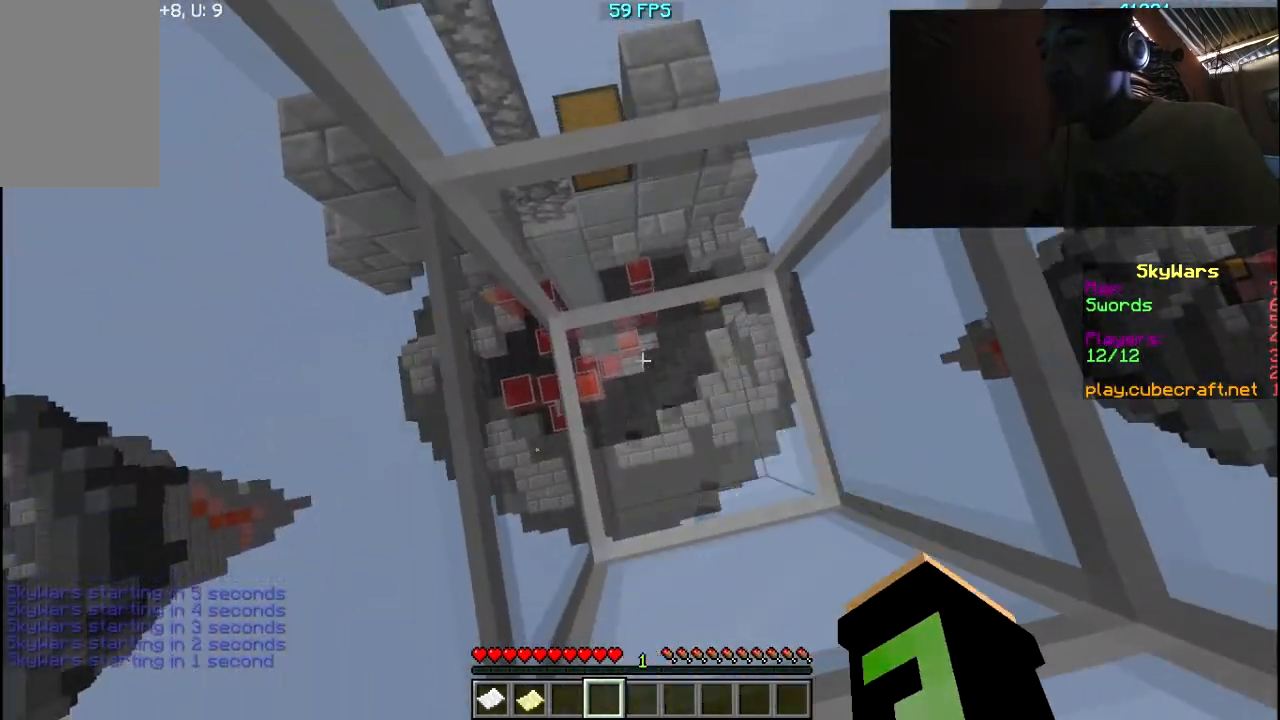
{"keys": [], "mouse": [], "events": []}
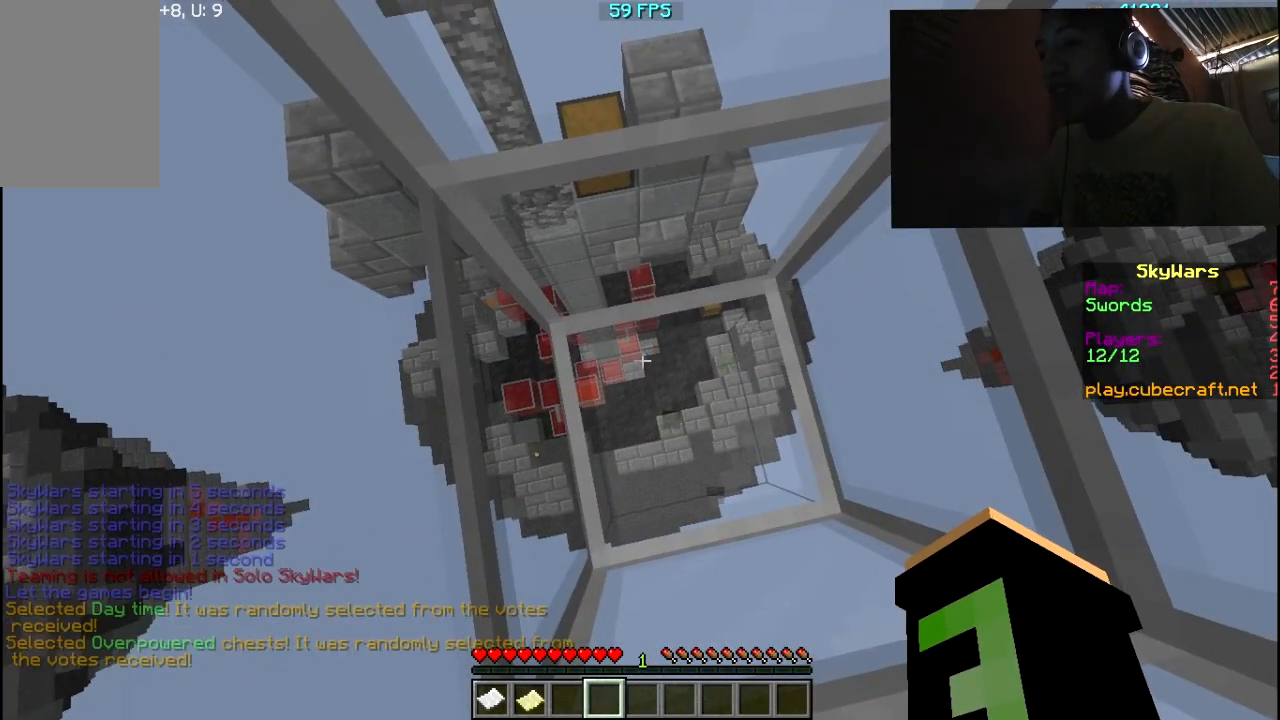
{"keys": [], "mouse": [], "events": [[233, "mouse_left", "down"], [333, "mouse_left", "up"], [383, "mouse_left", "down"], [483, "mouse_left", "up"]]}
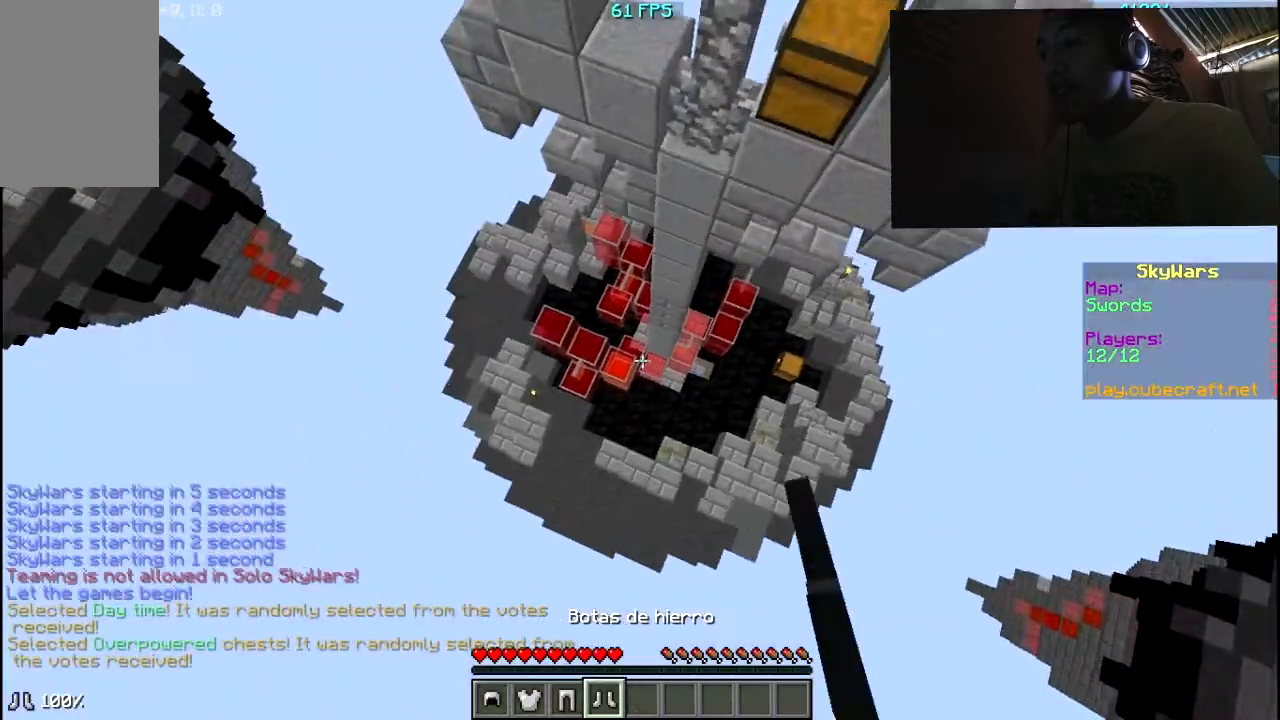
{"keys": [], "mouse": [], "events": [[283, "mouse_right", "down"], [383, "mouse_right", "up"]]}
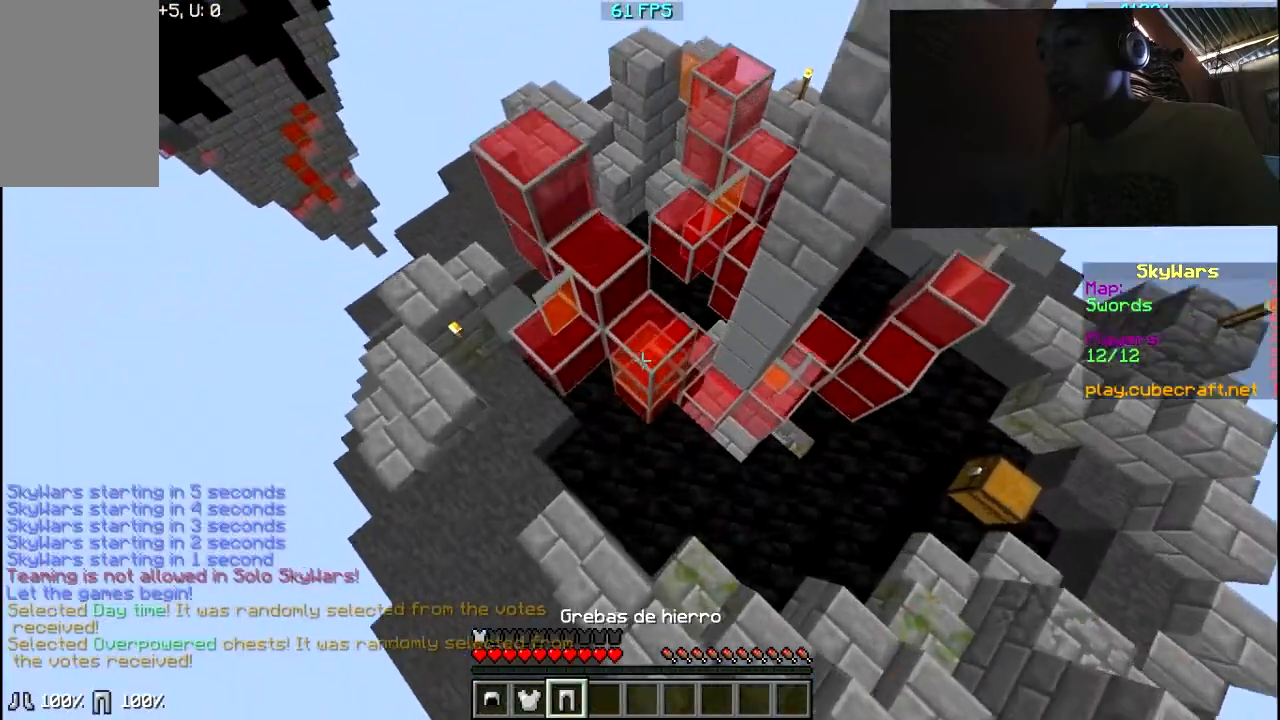
{"keys": ["w"], "mouse": [], "events": [[33, "mouse_right", "down"], [133, "mouse_right", "up"], [283, "mouse_right", "down"], [333, "w", "down"], [433, "mouse_right", "up"]]}
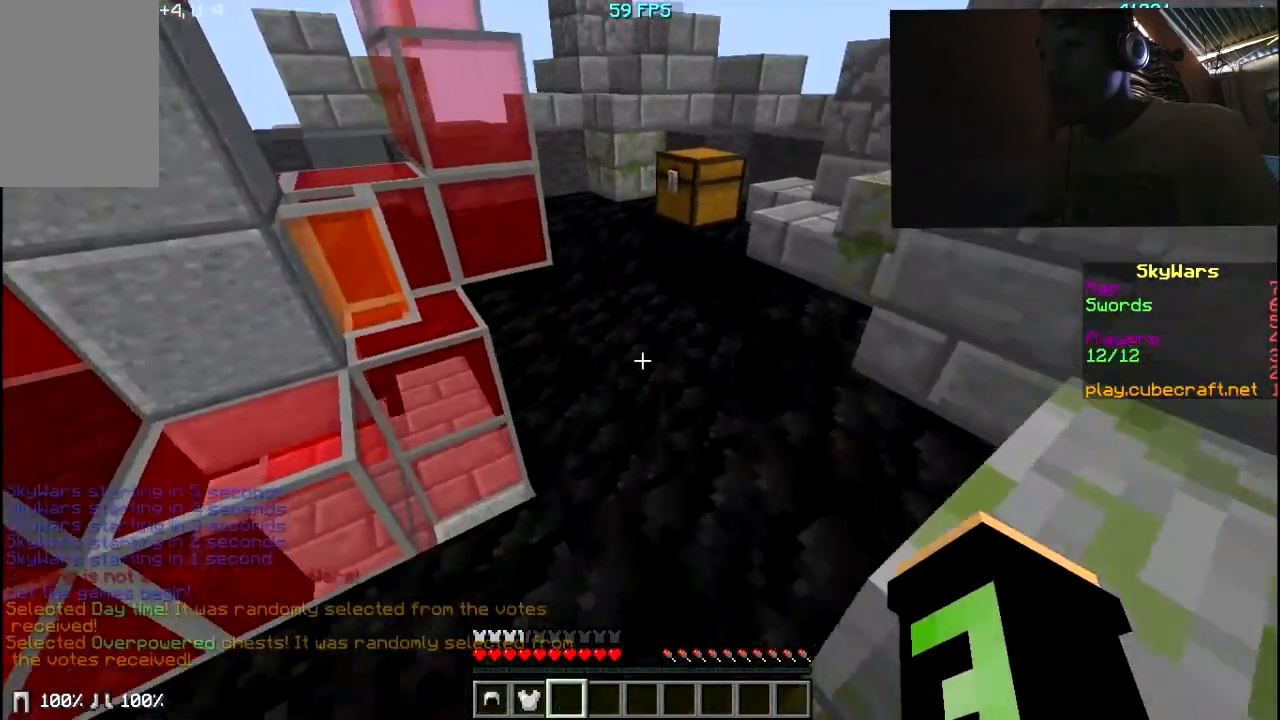
{"keys": ["w"], "mouse": ["right"], "events": [[133, "mouse_right", "down"], [333, "mouse_right", "up"], [433, "mouse_right", "down"]]}
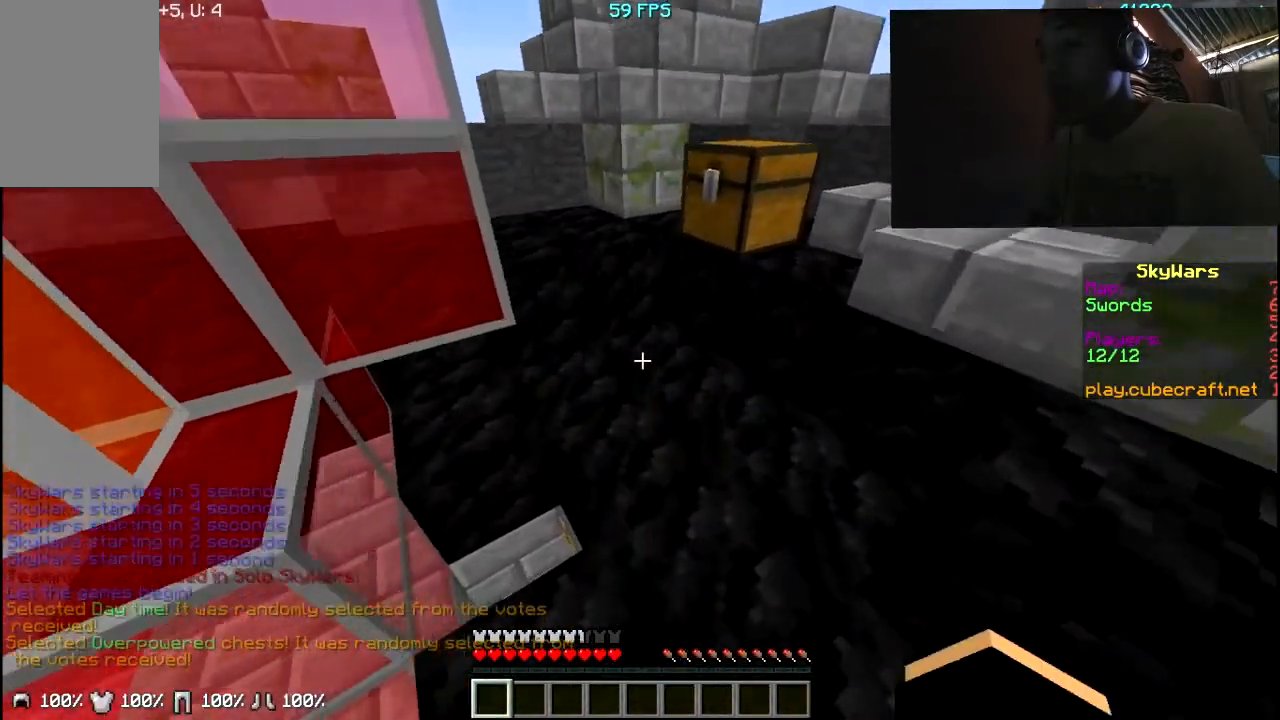
{"keys": [], "mouse": [], "events": [[33, "mouse_right", "up"], [333, "mouse_right", "down"], [383, "w", "up"], [467, "mouse_right", "up"]]}